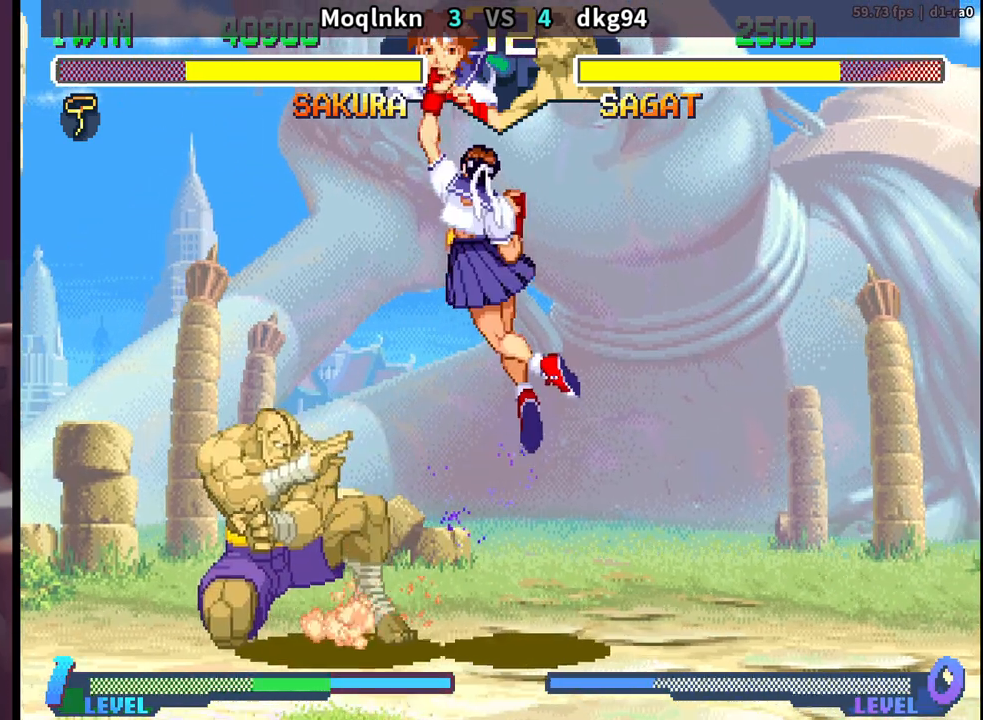
Gameplay with a controller (arcade stick); each line is a JSON object with the inputs held at the frame after it. "events" lists button and stick changes between this image and that frame as [ms after this image, input, new state], when the widget could be followed in between. Not read: L3 R3.
{"buttons": ["DPAD_DOWN", "DPAD_RIGHT"], "events": [[200, "DPAD_RIGHT", "down"], [217, "DPAD_DOWN", "down"]]}
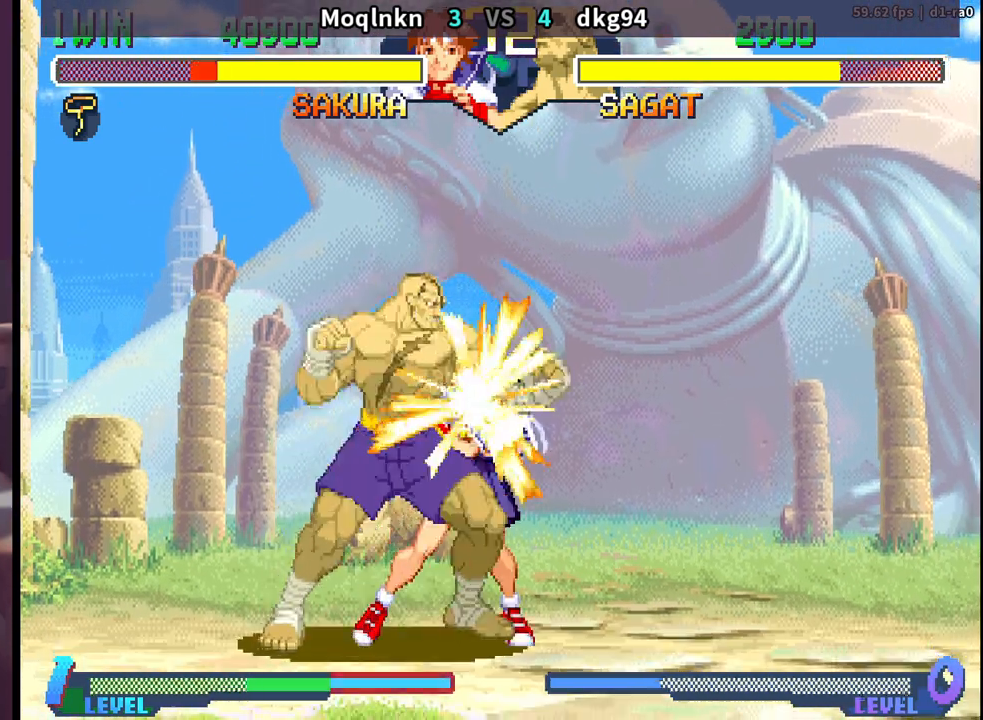
{"buttons": ["DPAD_DOWN", "DPAD_RIGHT"], "events": []}
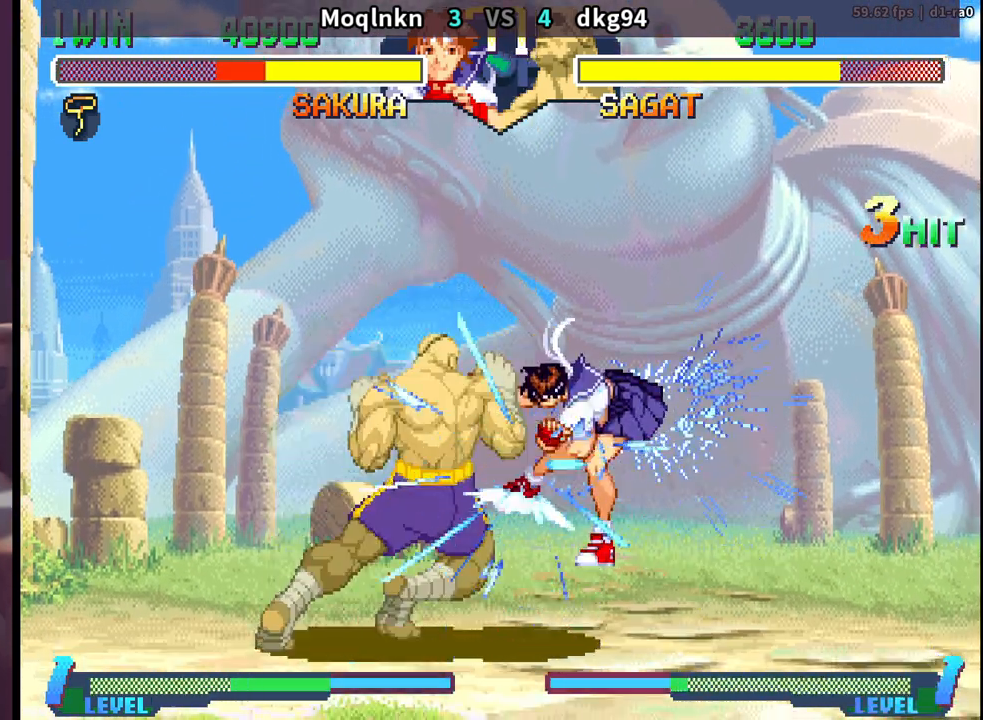
{"buttons": [], "events": [[133, "DPAD_DOWN", "up"], [133, "DPAD_RIGHT", "up"]]}
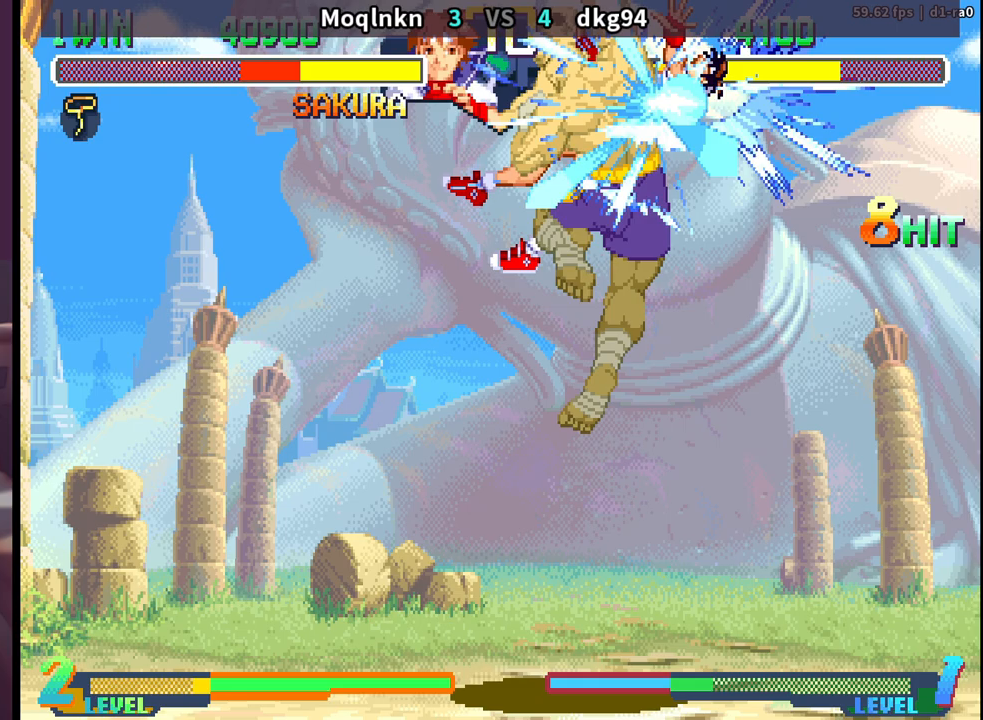
{"buttons": ["DPAD_DOWN"], "events": [[17, "DPAD_RIGHT", "down"], [50, "DPAD_DOWN", "down"], [100, "DPAD_RIGHT", "up"], [133, "DPAD_DOWN", "up"], [133, "DPAD_LEFT", "down"], [167, "LP", "down"], [217, "DPAD_LEFT", "up"], [233, "LP", "up"], [250, "DPAD_RIGHT", "down"], [267, "DPAD_DOWN", "down"], [300, "DPAD_RIGHT", "up"], [333, "DPAD_DOWN", "up"], [333, "DPAD_LEFT", "down"], [350, "LP", "down"], [400, "DPAD_LEFT", "up"], [400, "LP", "up"], [450, "DPAD_DOWN", "down"]]}
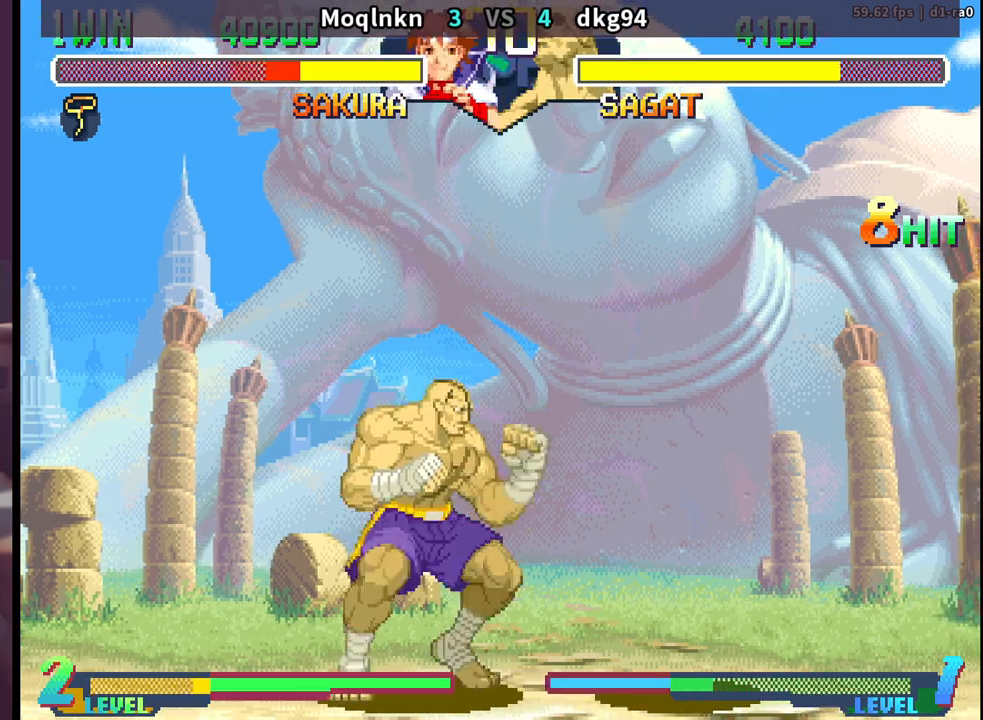
{"buttons": ["DPAD_DOWN", "DPAD_RIGHT"], "events": [[17, "DPAD_DOWN", "up"], [17, "DPAD_LEFT", "down"], [33, "LP", "down"], [83, "DPAD_LEFT", "up"], [83, "LP", "up"], [150, "DPAD_DOWN", "down"], [217, "DPAD_DOWN", "up"], [217, "DPAD_LEFT", "down"], [217, "LP", "down"], [267, "LP", "up"], [283, "DPAD_LEFT", "up"], [317, "DPAD_DOWN", "down"], [350, "LP", "down"], [383, "DPAD_DOWN", "up"], [417, "LP", "up"], [483, "DPAD_DOWN", "down"], [483, "DPAD_RIGHT", "down"]]}
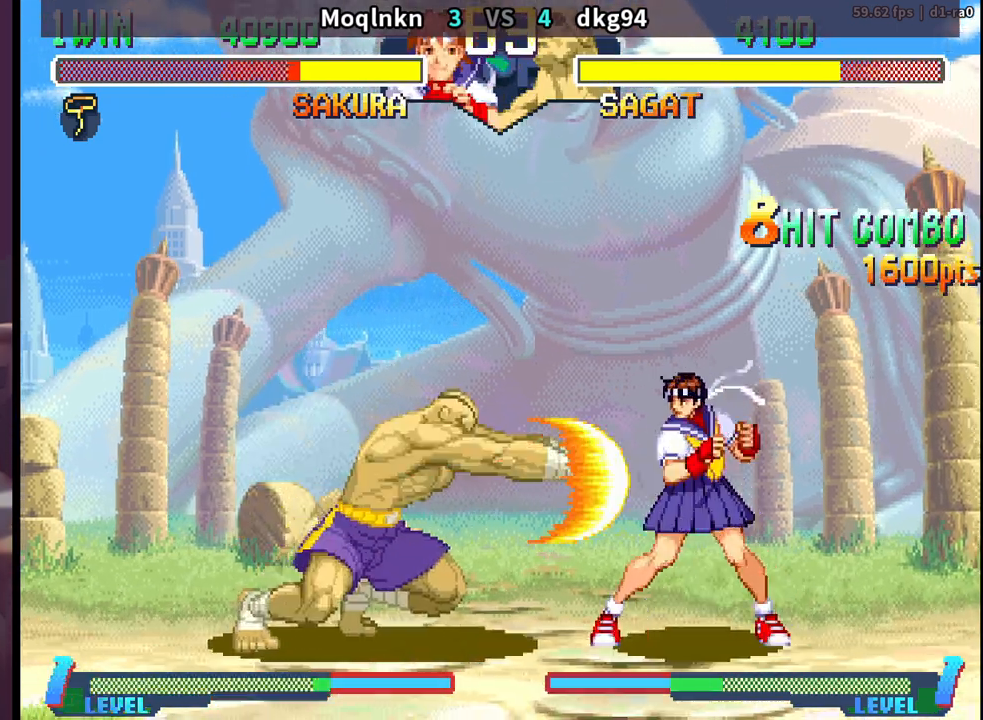
{"buttons": ["DPAD_DOWN", "DPAD_RIGHT"], "events": []}
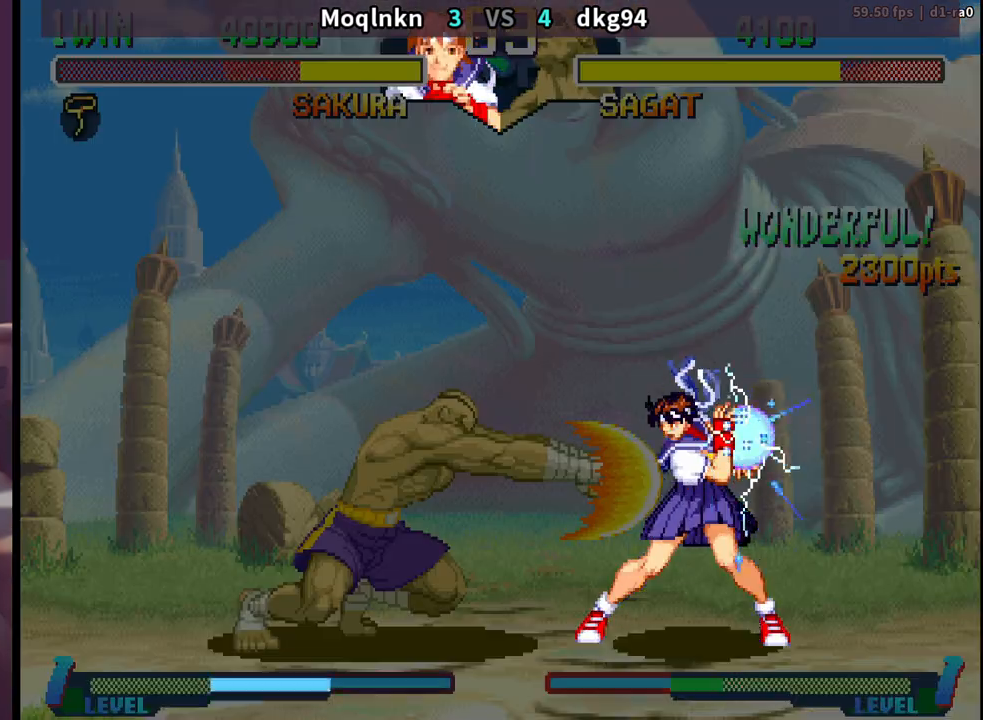
{"buttons": [], "events": [[500, "DPAD_DOWN", "up"], [500, "DPAD_RIGHT", "up"]]}
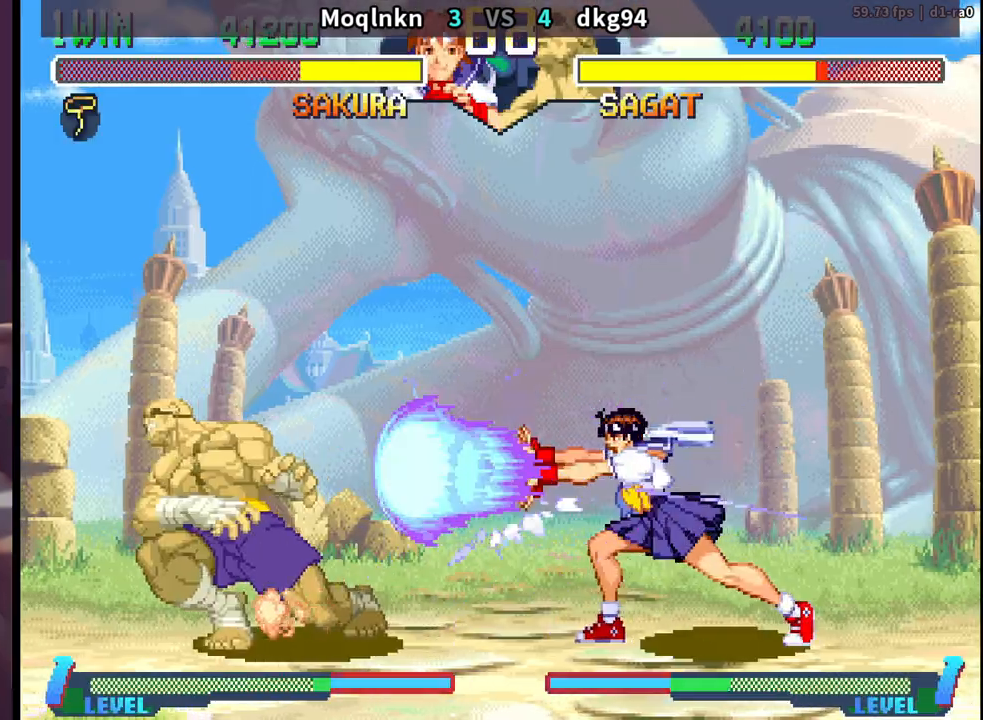
{"buttons": ["DPAD_LEFT"], "events": [[33, "DPAD_LEFT", "down"]]}
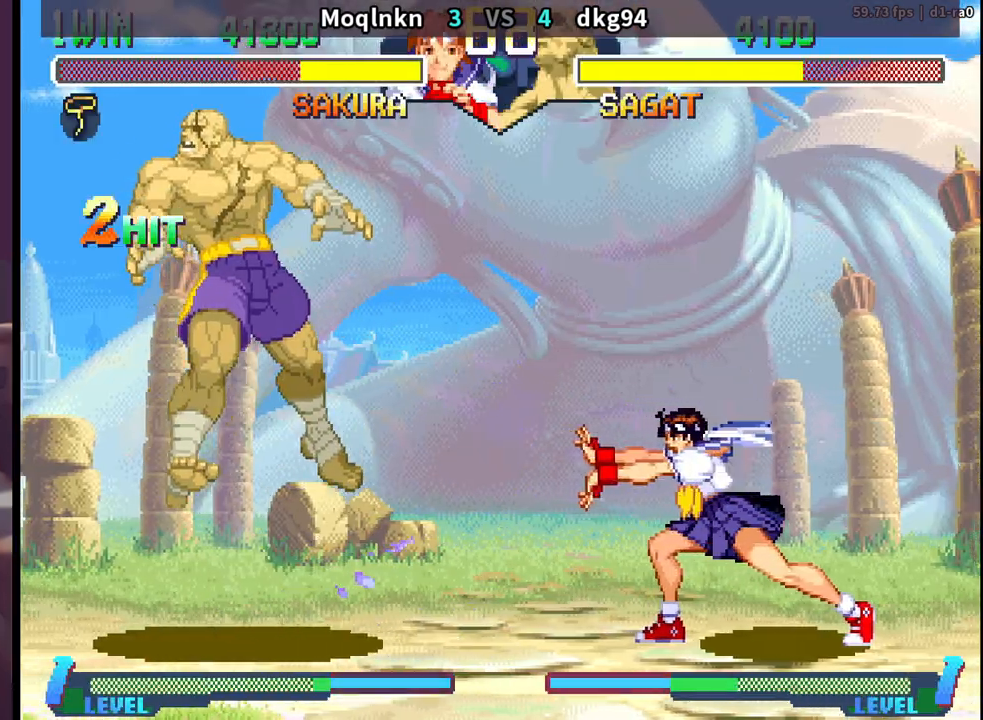
{"buttons": ["DPAD_LEFT"], "events": []}
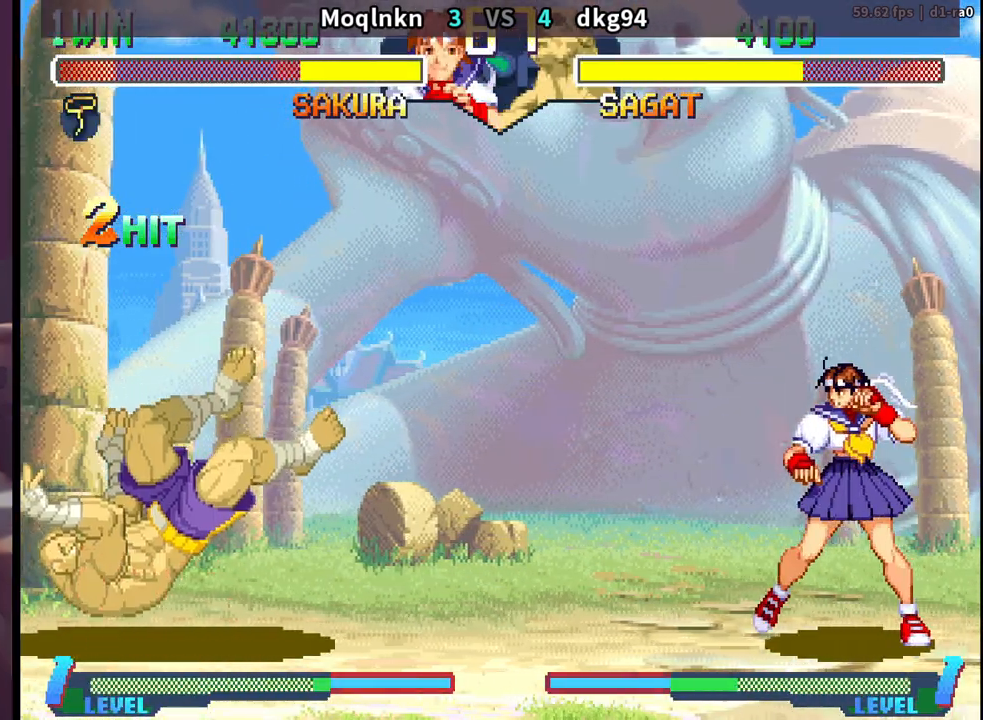
{"buttons": ["DPAD_LEFT"], "events": [[50, "DPAD_UP", "down"], [417, "DPAD_UP", "up"]]}
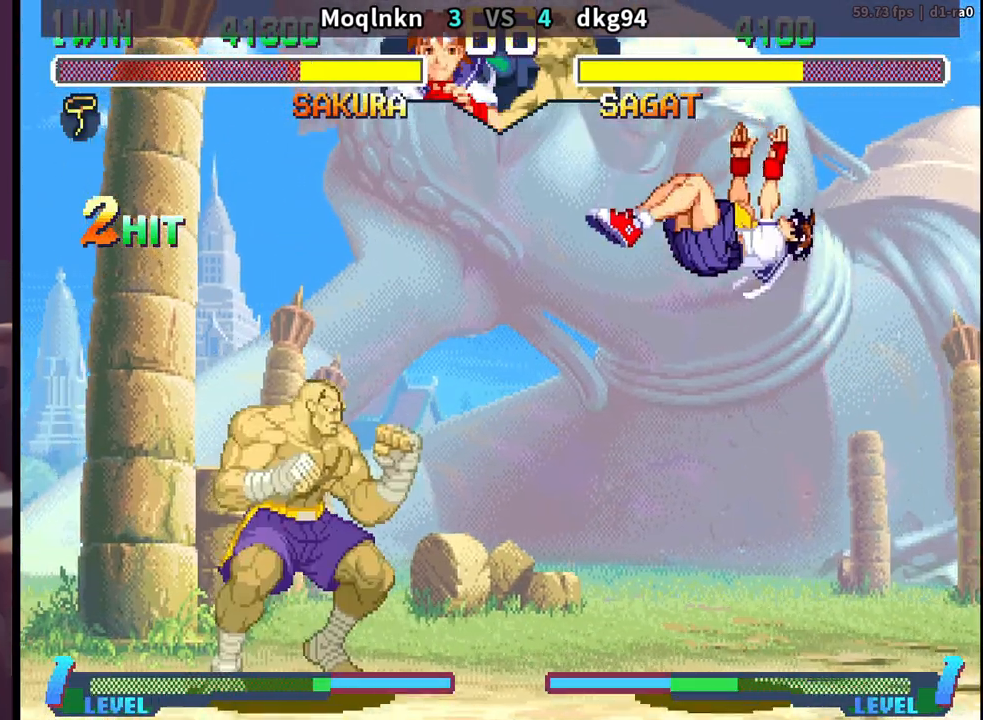
{"buttons": ["DPAD_DOWN", "DPAD_RIGHT"], "events": [[17, "DPAD_LEFT", "up"], [50, "DPAD_DOWN", "down"], [67, "DPAD_RIGHT", "down"]]}
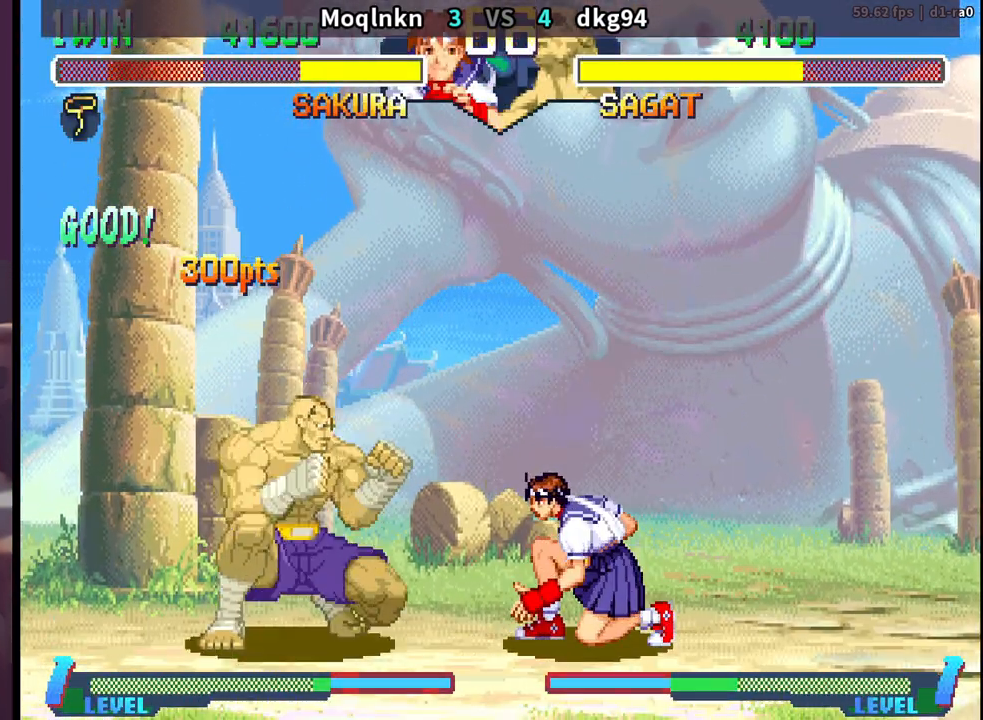
{"buttons": ["DPAD_DOWN", "DPAD_RIGHT"], "events": [[267, "DPAD_DOWN", "up"], [283, "DPAD_RIGHT", "up"], [300, "HK", "down"], [383, "HK", "up"], [433, "DPAD_RIGHT", "down"], [450, "DPAD_DOWN", "down"]]}
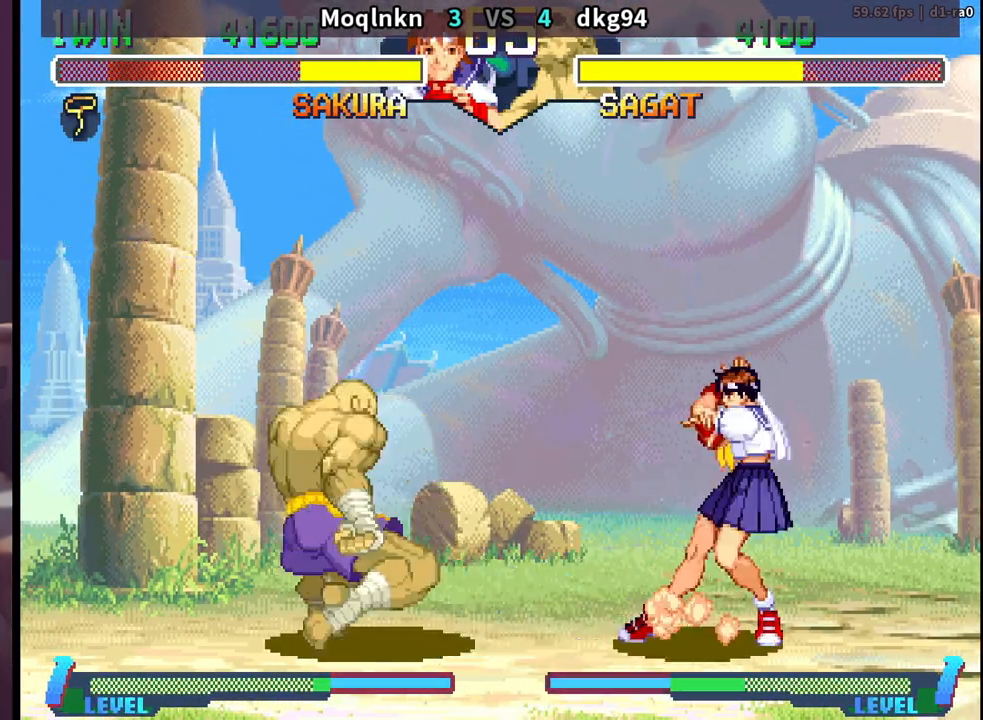
{"buttons": ["DPAD_DOWN", "DPAD_RIGHT"], "events": [[17, "DPAD_RIGHT", "up"], [33, "DPAD_DOWN", "up"], [50, "DPAD_LEFT", "down"], [267, "HK", "down"], [300, "DPAD_LEFT", "up"], [367, "DPAD_RIGHT", "down"], [367, "HK", "up"], [383, "DPAD_DOWN", "down"]]}
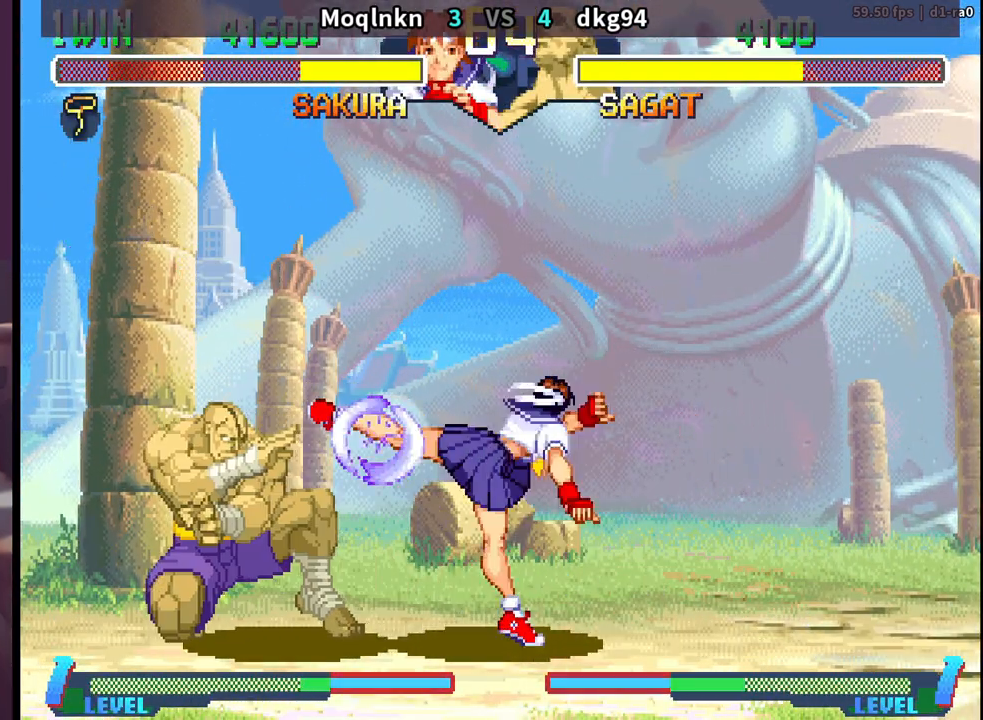
{"buttons": ["DPAD_LEFT"], "events": [[200, "DPAD_RIGHT", "up"], [233, "DPAD_DOWN", "up"], [250, "DPAD_LEFT", "down"]]}
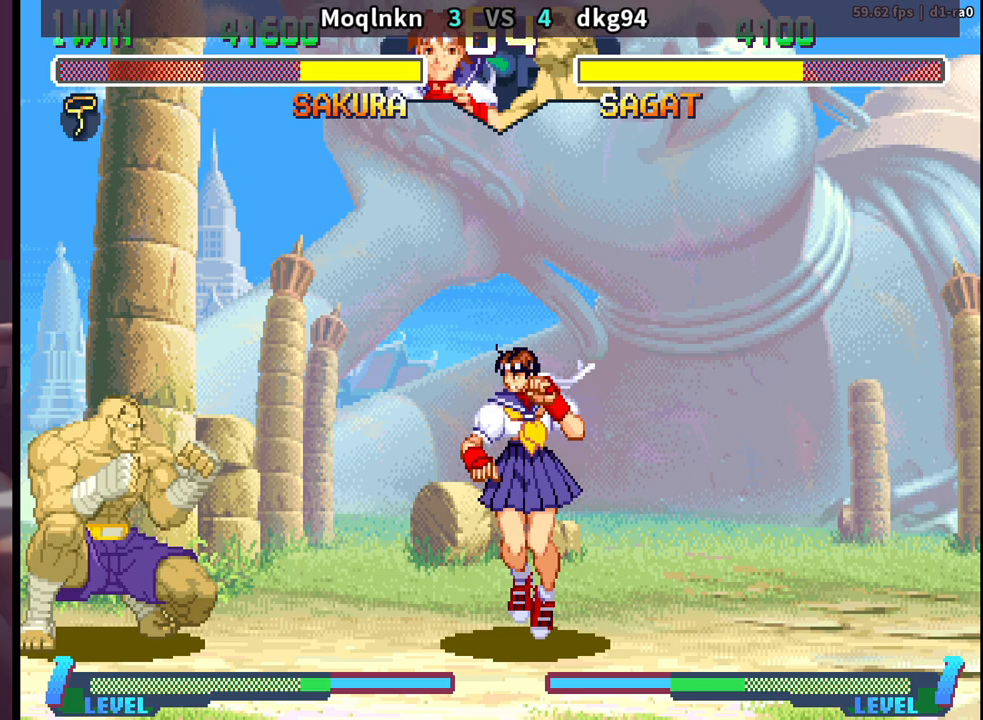
{"buttons": ["DPAD_DOWN", "DPAD_RIGHT"], "events": [[33, "DPAD_LEFT", "up"], [67, "DPAD_DOWN", "down"], [67, "DPAD_RIGHT", "down"]]}
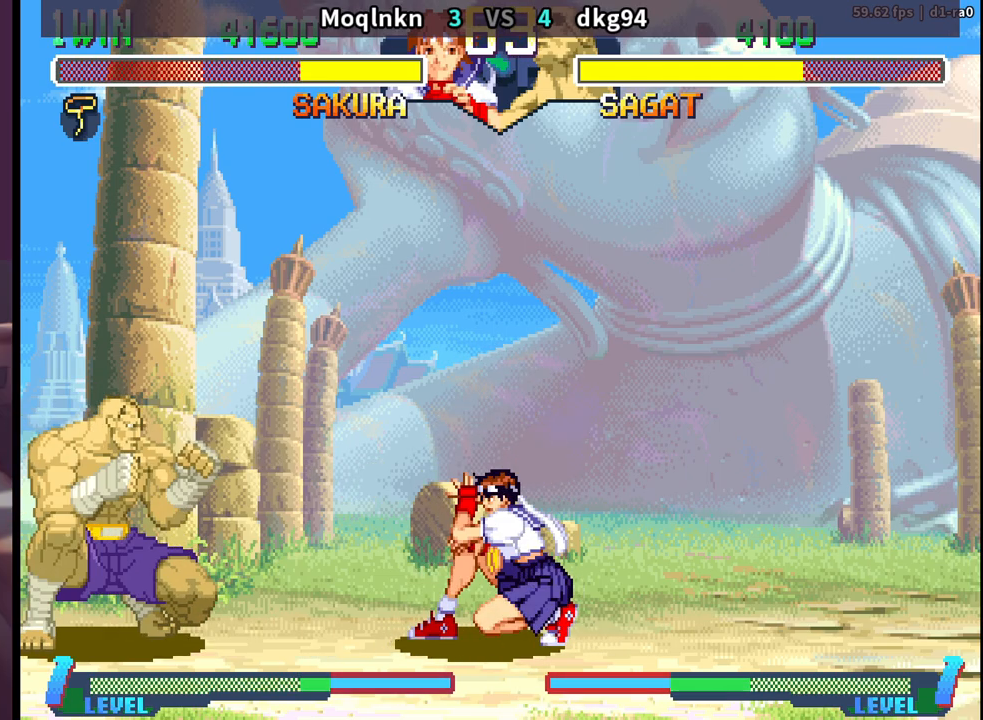
{"buttons": ["DPAD_DOWN", "DPAD_RIGHT"], "events": []}
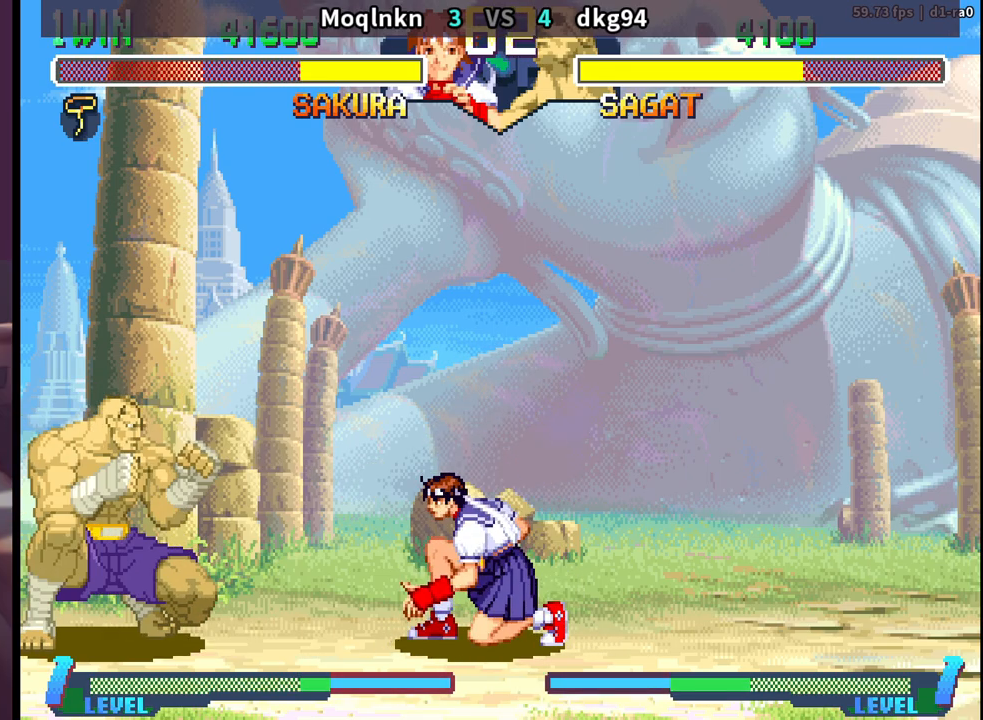
{"buttons": ["DPAD_DOWN"], "events": [[233, "DPAD_DOWN", "up"], [233, "DPAD_RIGHT", "up"], [350, "DPAD_DOWN", "down"]]}
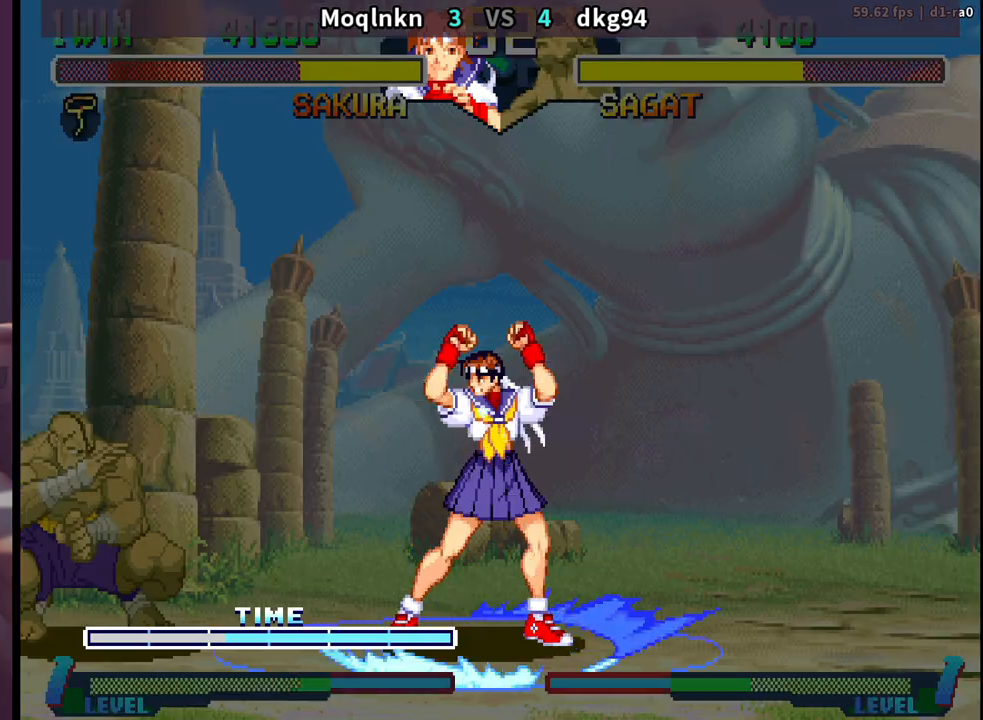
{"buttons": ["DPAD_DOWN", "DPAD_RIGHT"], "events": [[200, "HK", "down"], [250, "HK", "up"], [300, "DPAD_RIGHT", "down"], [317, "DPAD_DOWN", "up"], [350, "DPAD_RIGHT", "up"], [350, "HK", "down"], [383, "HK", "up"], [467, "DPAD_DOWN", "down"], [483, "DPAD_RIGHT", "down"]]}
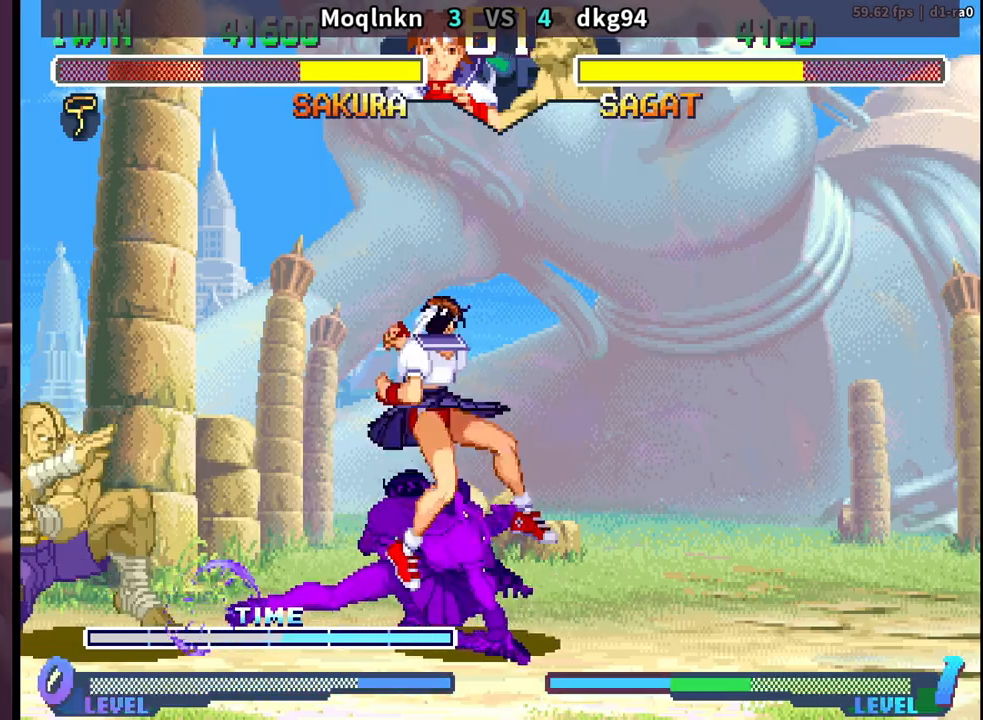
{"buttons": ["DPAD_DOWN", "DPAD_RIGHT"], "events": []}
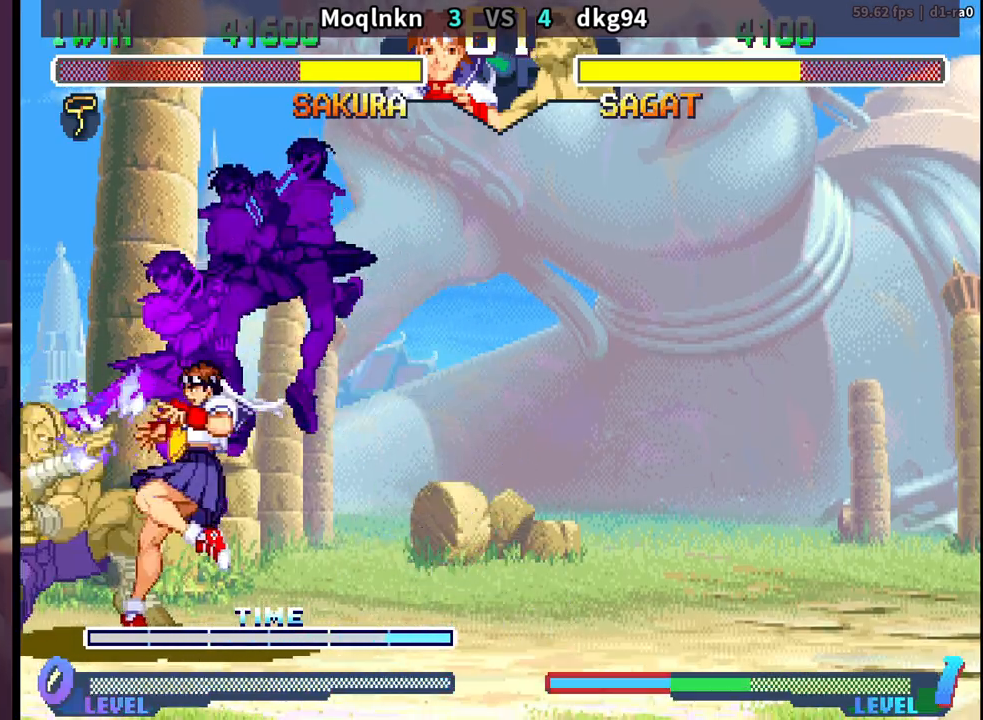
{"buttons": [], "events": [[67, "LK", "down"], [133, "LK", "up"], [167, "LK", "down"], [200, "LK", "up"], [267, "LK", "down"], [300, "LK", "up"], [350, "LK", "down"], [400, "LK", "up"], [467, "DPAD_RIGHT", "up"], [483, "DPAD_DOWN", "up"]]}
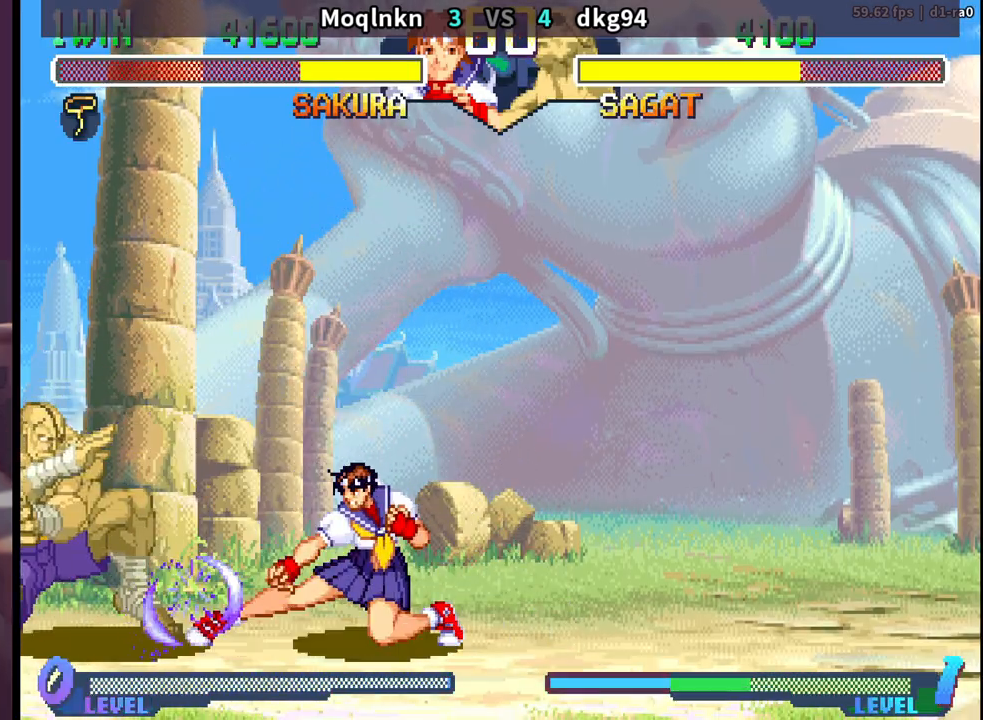
{"buttons": ["DPAD_DOWN", "DPAD_RIGHT"], "events": [[33, "HK", "down"], [83, "HK", "up"], [133, "HK", "down"], [250, "HK", "up"], [300, "DPAD_DOWN", "down"], [317, "DPAD_RIGHT", "down"]]}
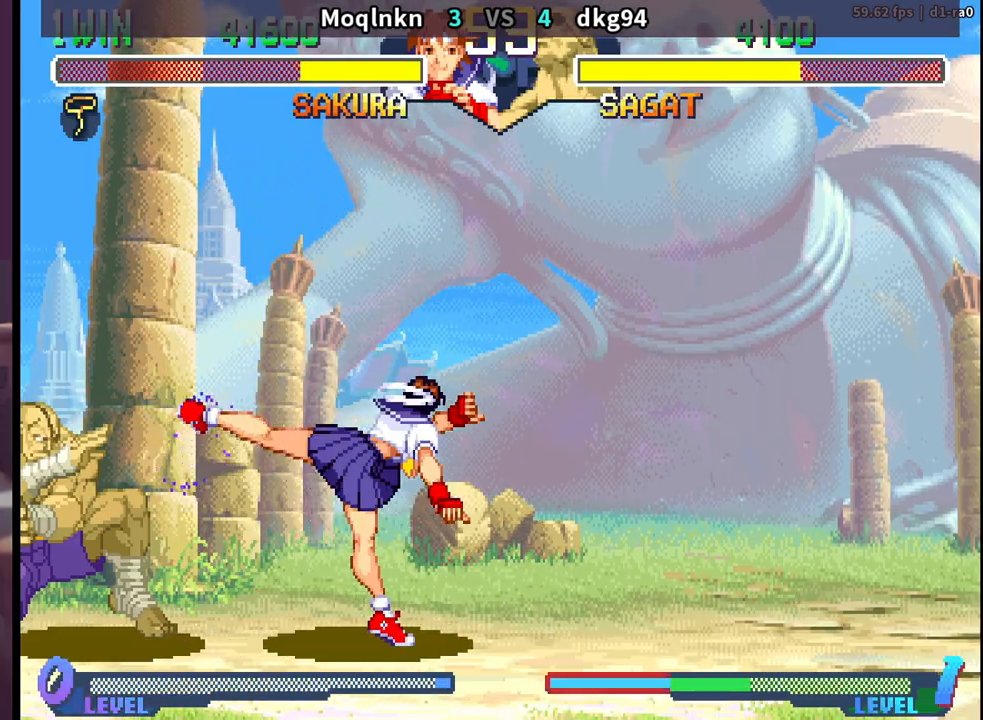
{"buttons": ["DPAD_LEFT"], "events": [[200, "DPAD_DOWN", "up"], [200, "DPAD_RIGHT", "up"], [217, "DPAD_LEFT", "down"]]}
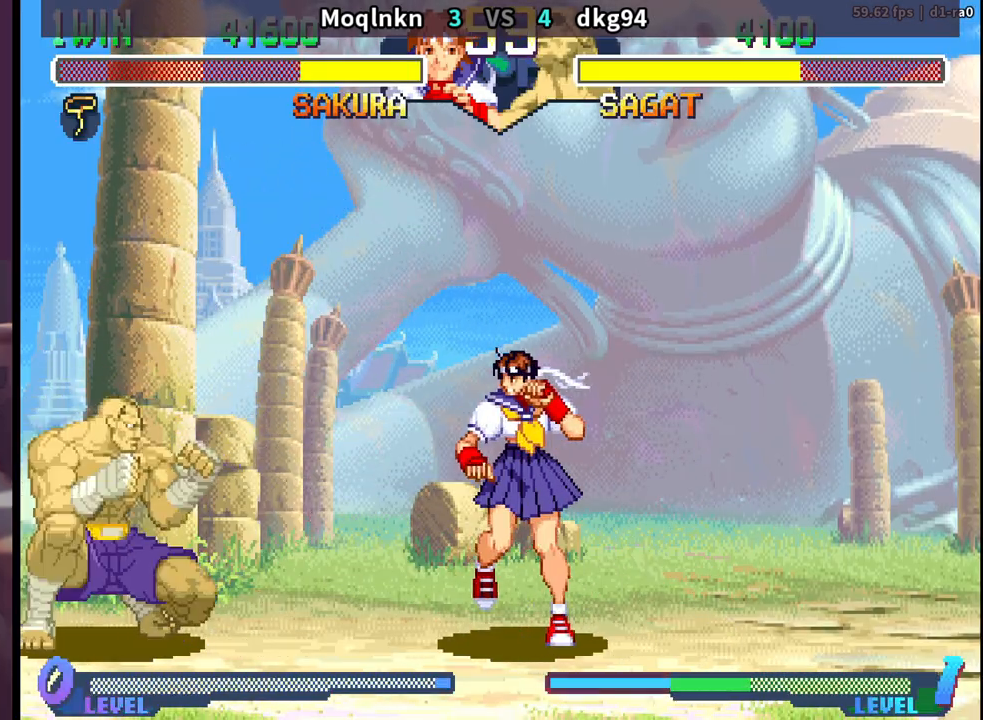
{"buttons": ["DPAD_DOWN", "DPAD_RIGHT", "HK"], "events": [[183, "DPAD_LEFT", "up"], [200, "DPAD_DOWN", "down"], [200, "DPAD_RIGHT", "down"], [350, "HK", "down"]]}
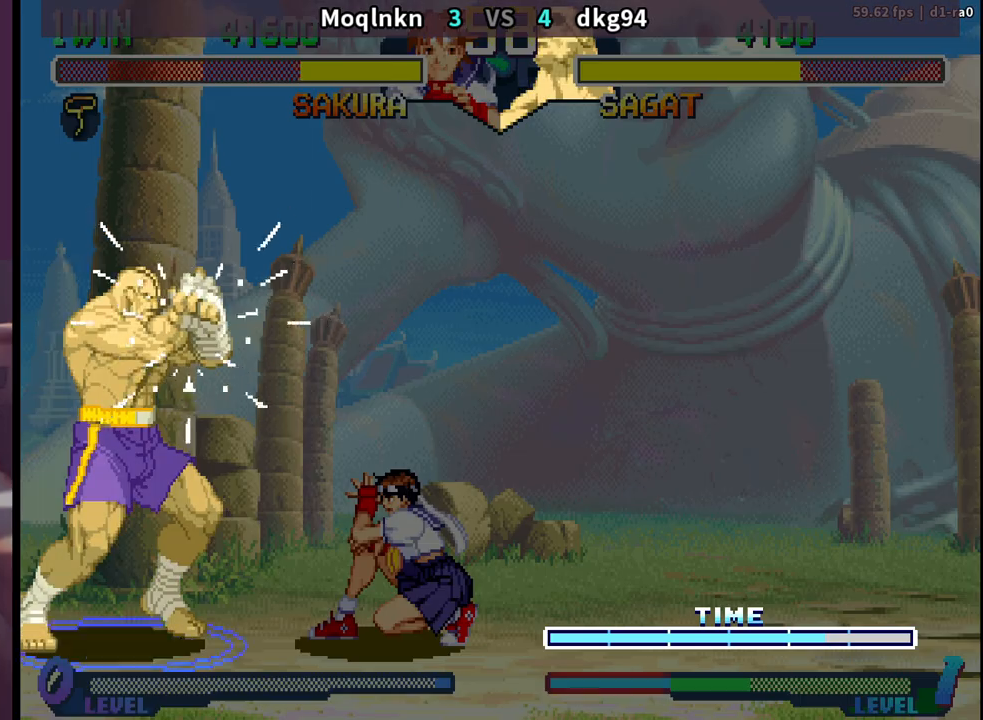
{"buttons": ["DPAD_DOWN", "DPAD_RIGHT"], "events": [[17, "HK", "up"]]}
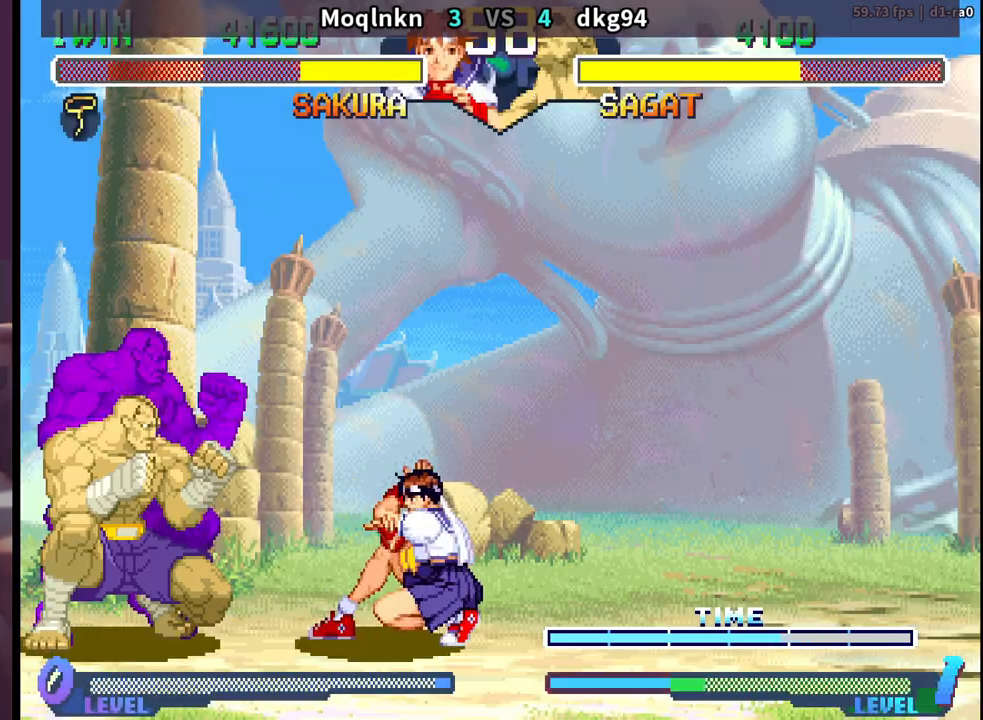
{"buttons": ["DPAD_UP", "DPAD_LEFT"], "events": [[433, "DPAD_DOWN", "up"], [433, "DPAD_RIGHT", "up"], [450, "DPAD_LEFT", "down"], [467, "DPAD_UP", "down"]]}
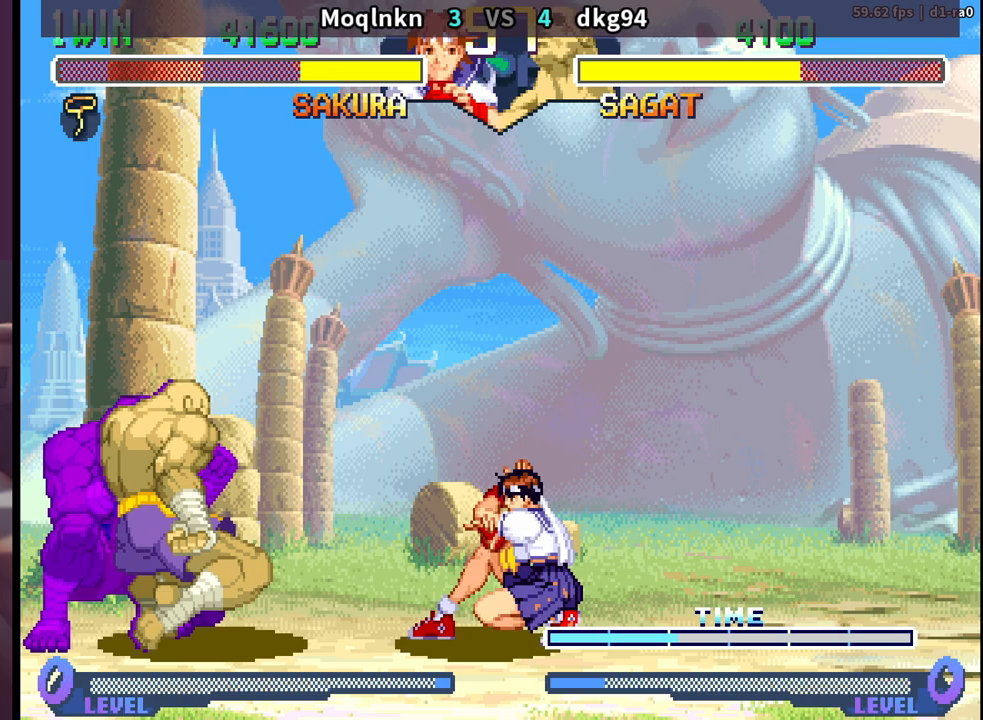
{"buttons": ["DPAD_DOWN", "DPAD_RIGHT"], "events": [[367, "MK", "down"], [383, "DPAD_UP", "up"], [400, "DPAD_LEFT", "up"], [450, "MK", "up"], [483, "DPAD_DOWN", "down"], [483, "DPAD_RIGHT", "down"]]}
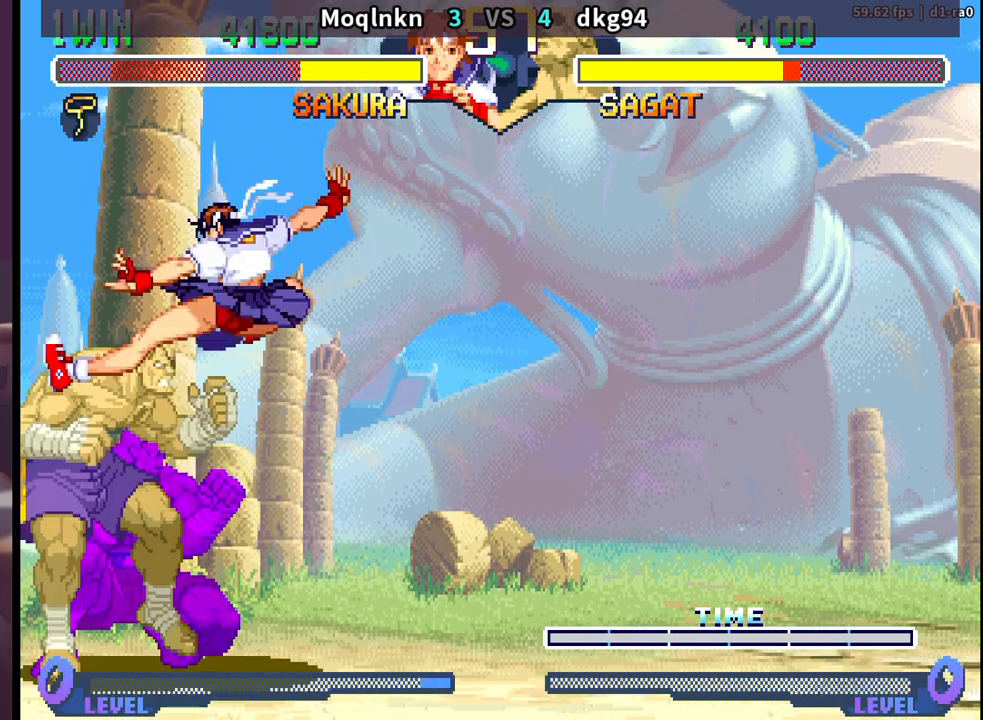
{"buttons": ["DPAD_LEFT", "LK"], "events": [[217, "LK", "down"], [250, "LK", "up"], [267, "LK", "down"], [317, "LK", "up"], [400, "DPAD_DOWN", "up"], [400, "DPAD_RIGHT", "up"], [417, "LK", "down"], [433, "LK", "up"], [467, "LK", "down"], [500, "DPAD_LEFT", "down"]]}
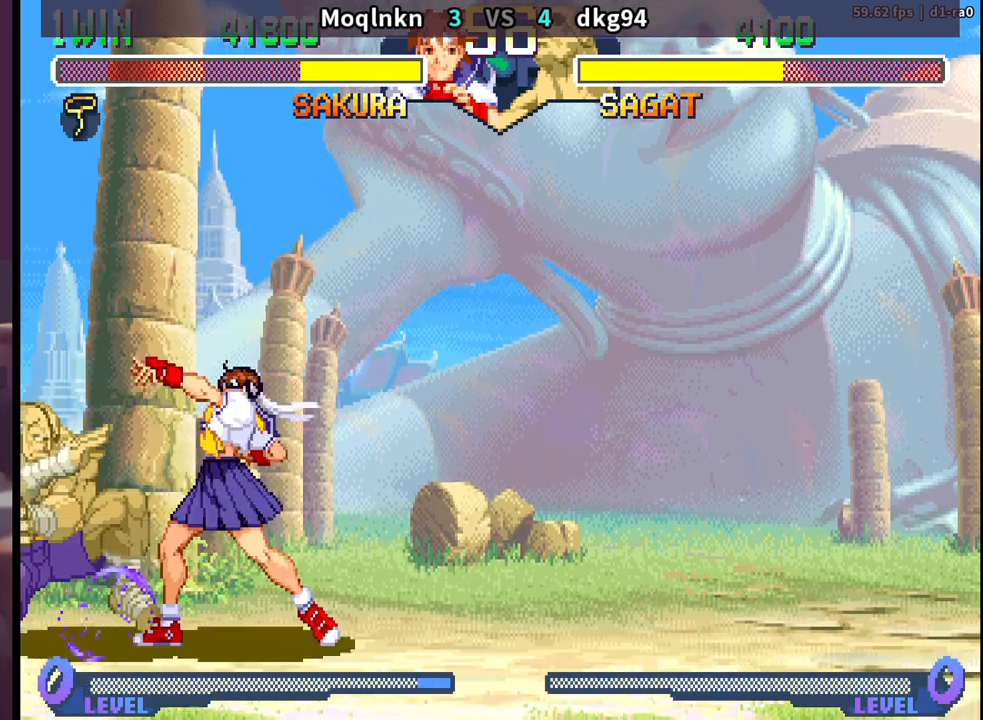
{"buttons": ["DPAD_DOWN", "DPAD_RIGHT"], "events": [[17, "LK", "up"], [50, "DPAD_DOWN", "down"], [50, "DPAD_LEFT", "up"], [117, "DPAD_LEFT", "down"], [133, "DPAD_DOWN", "up"], [183, "DPAD_LEFT", "up"], [250, "DPAD_DOWN", "down"], [250, "DPAD_RIGHT", "down"]]}
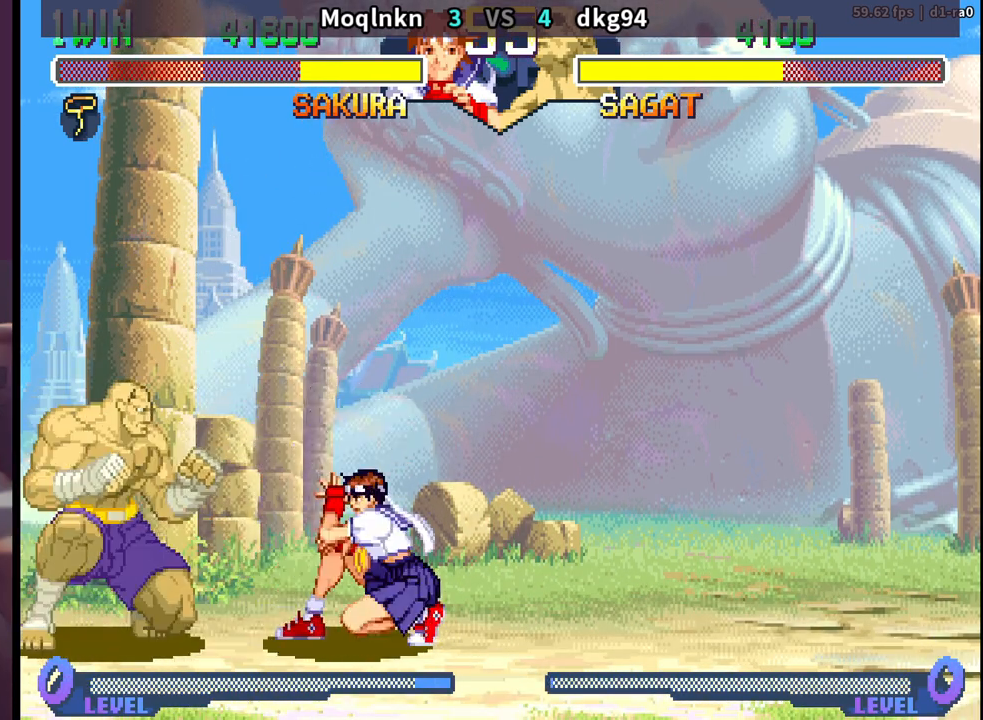
{"buttons": ["DPAD_UP", "DPAD_LEFT"], "events": [[100, "DPAD_DOWN", "up"], [100, "DPAD_RIGHT", "up"], [117, "DPAD_LEFT", "down"], [133, "DPAD_UP", "down"]]}
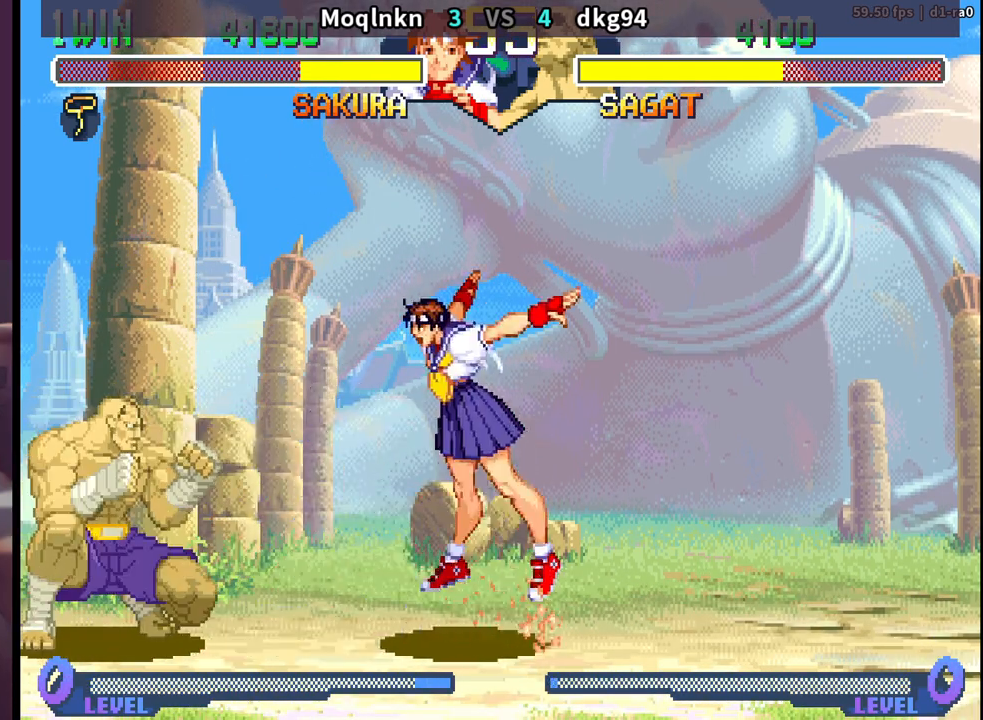
{"buttons": ["DPAD_DOWN", "DPAD_RIGHT"], "events": [[267, "HP", "down"], [283, "DPAD_UP", "up"], [300, "DPAD_LEFT", "up"], [350, "HP", "up"], [383, "DPAD_DOWN", "down"], [383, "DPAD_RIGHT", "down"]]}